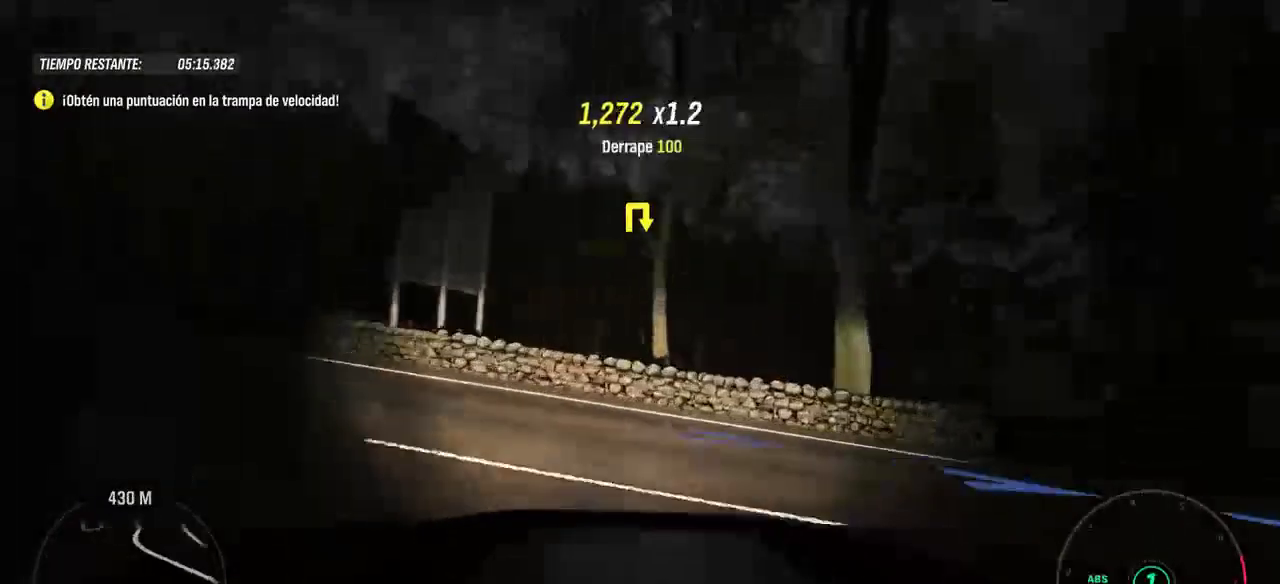
Gameplay with a controller (Xbox layout); each line is a JSON object with the inputs held at the frame after it. "events" lists button and stick changes between this image and that frame as [ms after this image, input, new state], when the widget could be followed in between.
{"buttons": ["R2"], "left_stick": "center", "right_stick": "center", "events": [[200, "R2", "down"], [300, "L2", "up"], [300, "left_stick", "center"]]}
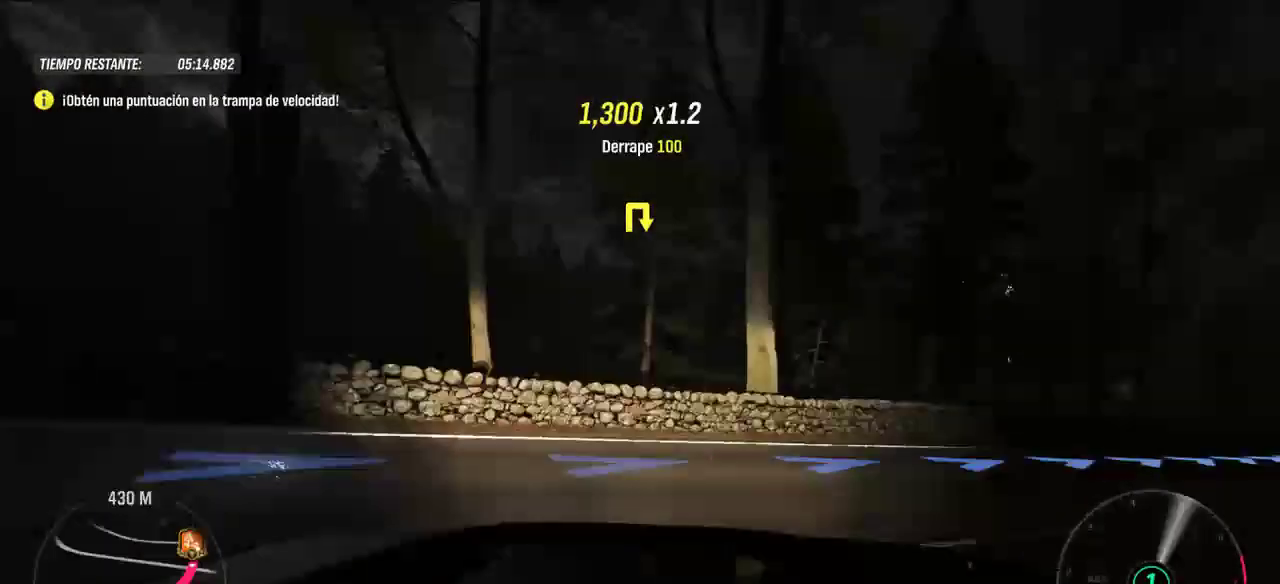
{"buttons": ["R2"], "left_stick": "center", "right_stick": "center", "events": []}
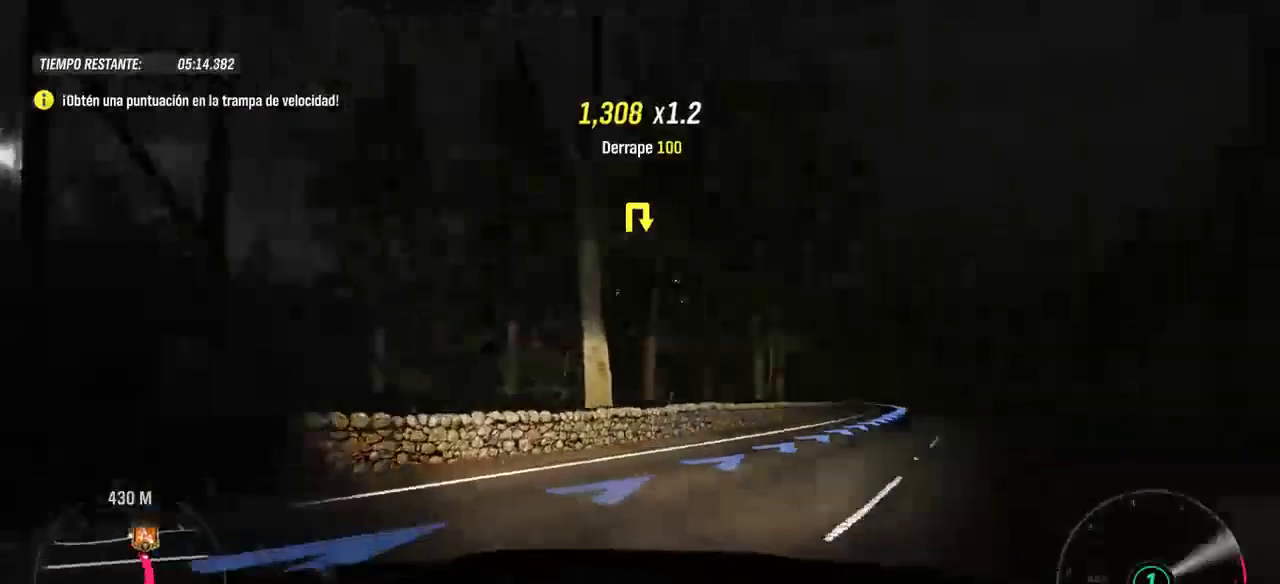
{"buttons": ["R2"], "left_stick": "center", "right_stick": "center", "events": [[100, "left_stick", "right"], [200, "left_stick", "center"]]}
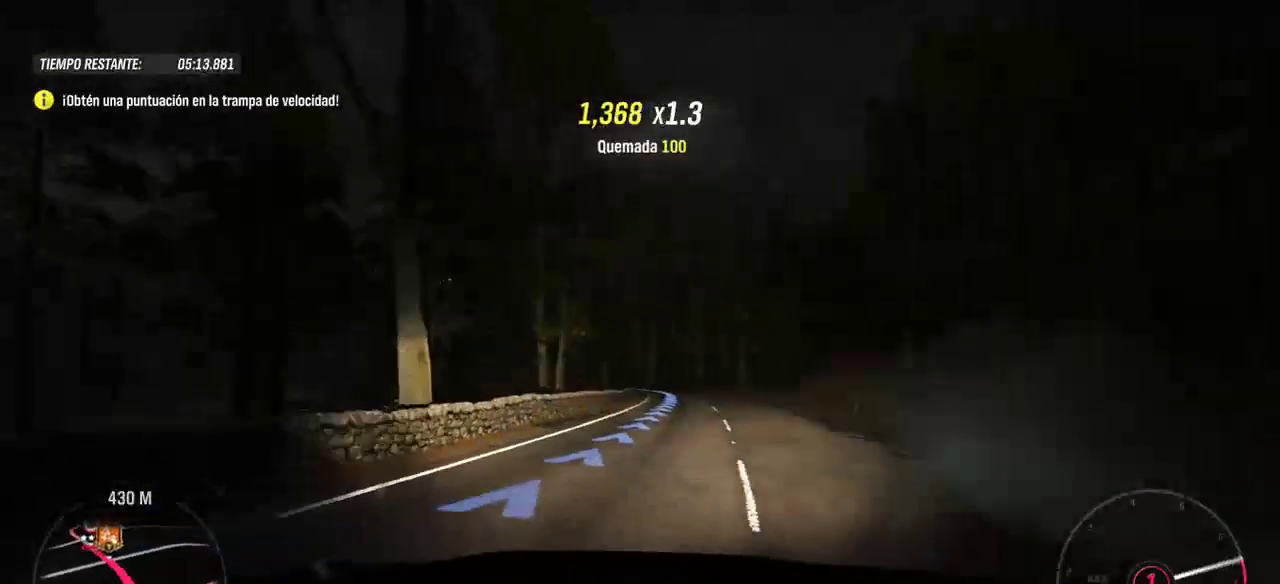
{"buttons": ["R2"], "left_stick": "center", "right_stick": "center", "events": []}
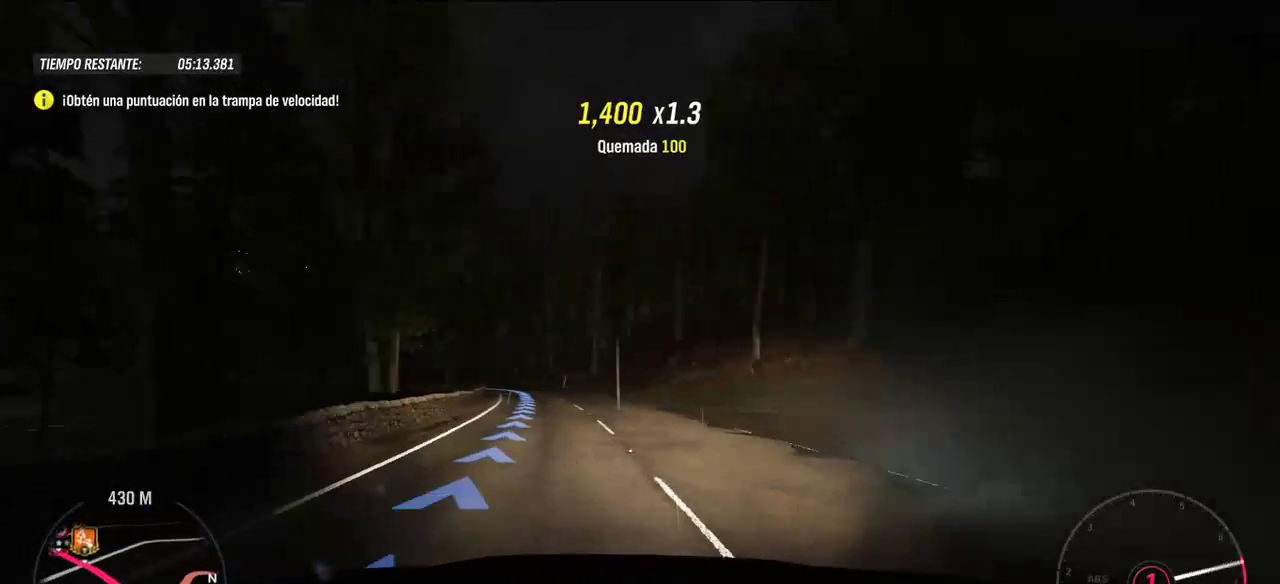
{"buttons": ["R2"], "left_stick": "center", "right_stick": "center", "events": [[200, "left_stick", "up-left"], [300, "left_stick", "center"]]}
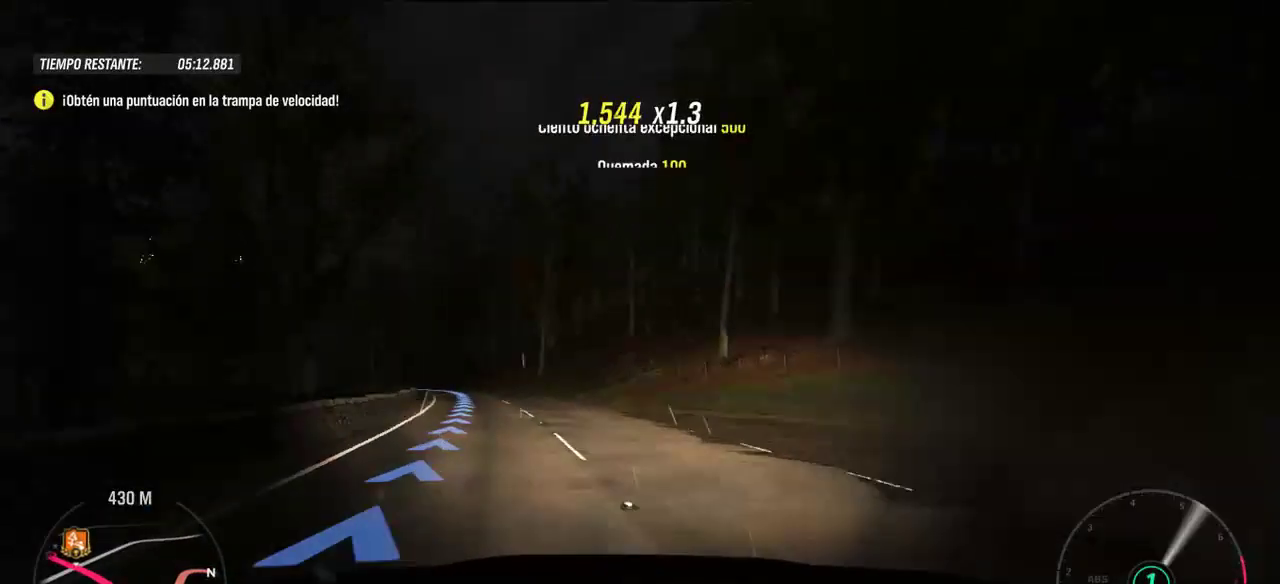
{"buttons": ["R2"], "left_stick": "center", "right_stick": "center", "events": [[100, "left_stick", "left"], [300, "R2", "up"], [300, "left_stick", "center"], [400, "R2", "down"]]}
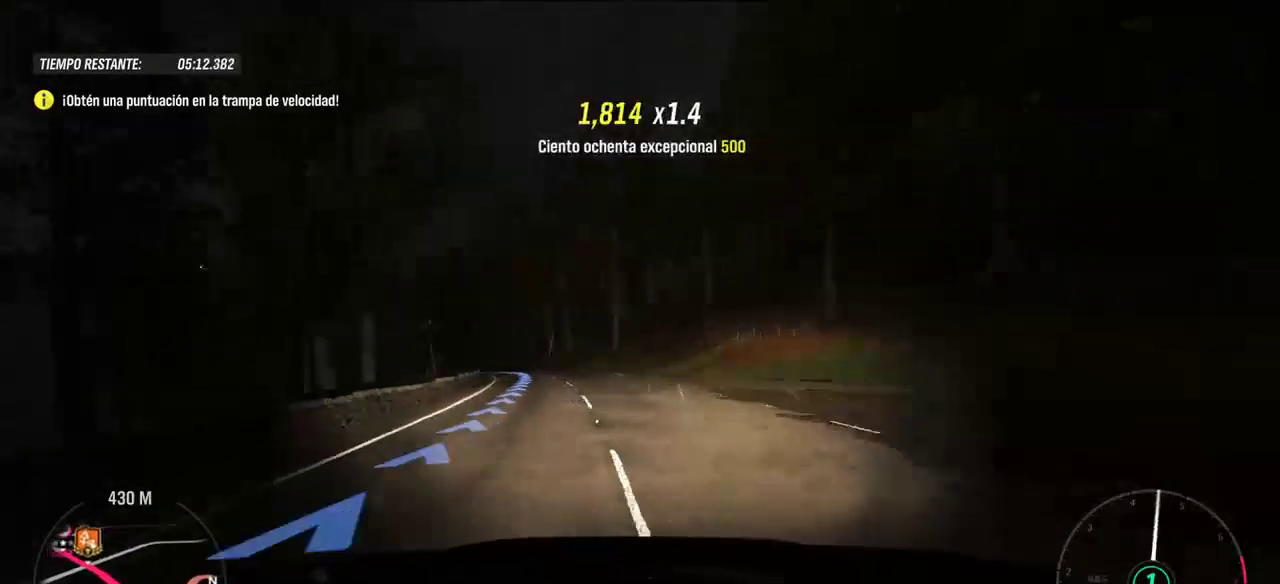
{"buttons": ["R2"], "left_stick": "left", "right_stick": "center", "events": [[200, "left_stick", "left"]]}
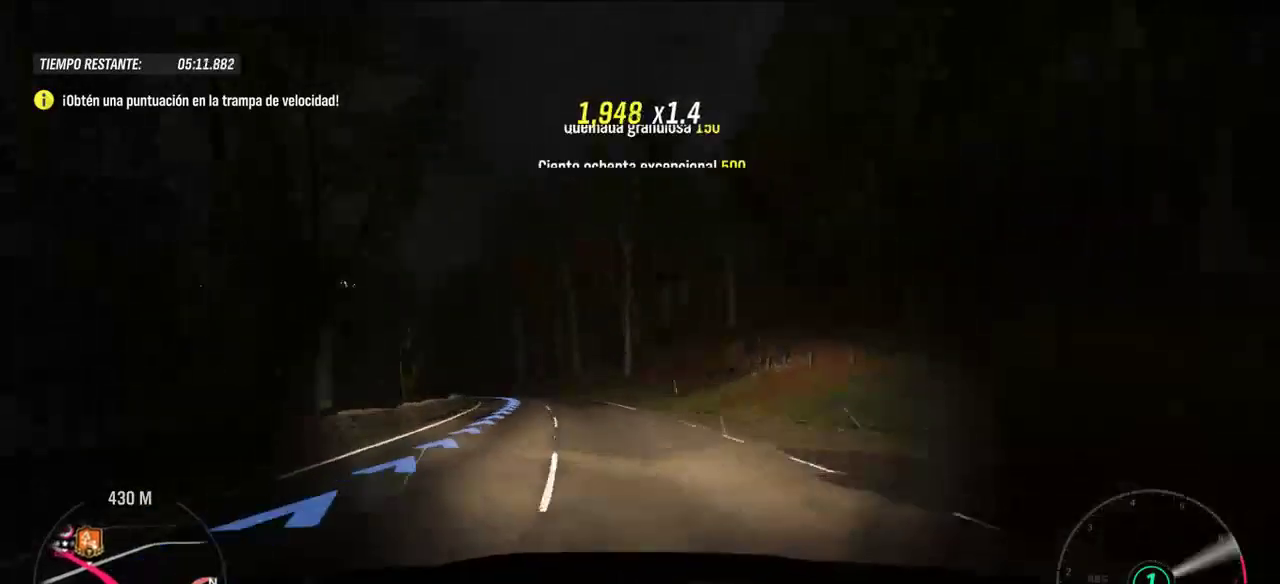
{"buttons": ["R2"], "left_stick": "center", "right_stick": "center", "events": [[100, "left_stick", "center"], [200, "left_stick", "left"], [400, "left_stick", "center"]]}
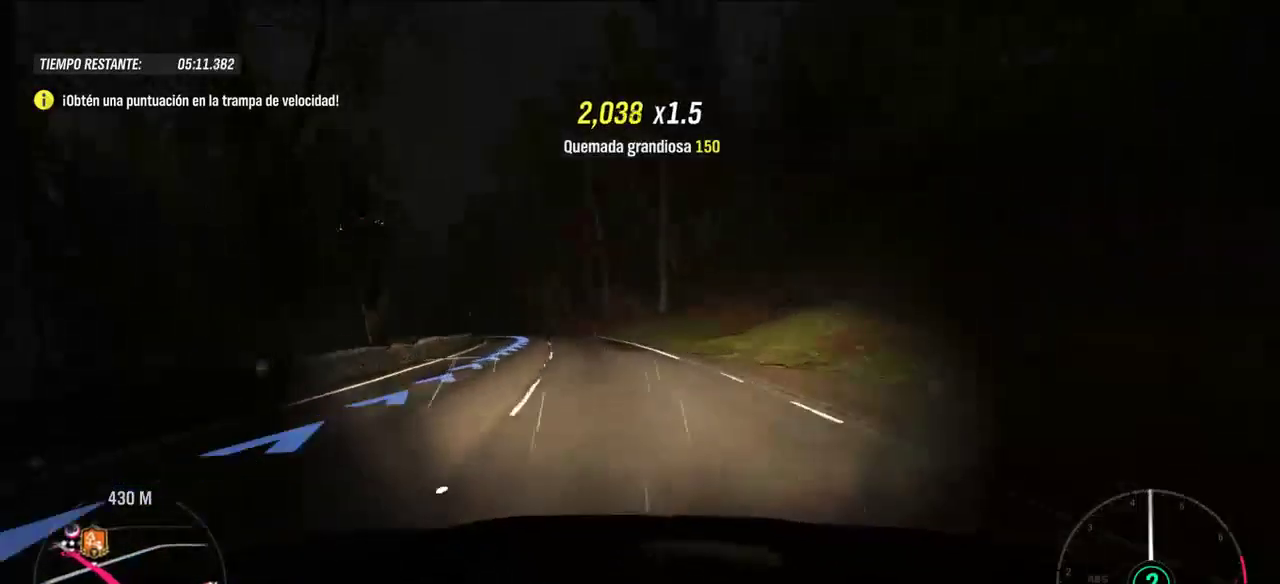
{"buttons": ["R2"], "left_stick": "up", "right_stick": "center", "events": [[100, "left_stick", "left"], [300, "left_stick", "center"], [400, "left_stick", "left"], [500, "left_stick", "up"]]}
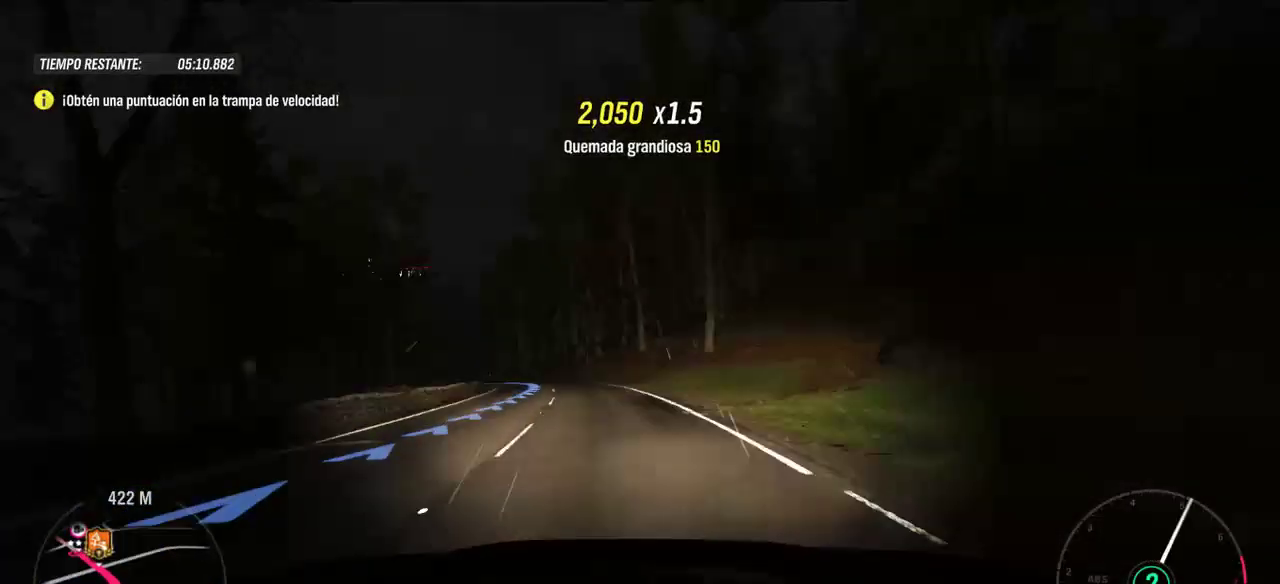
{"buttons": ["R2"], "left_stick": "left", "right_stick": "center", "events": [[100, "left_stick", "left"], [300, "left_stick", "center"], [500, "left_stick", "left"]]}
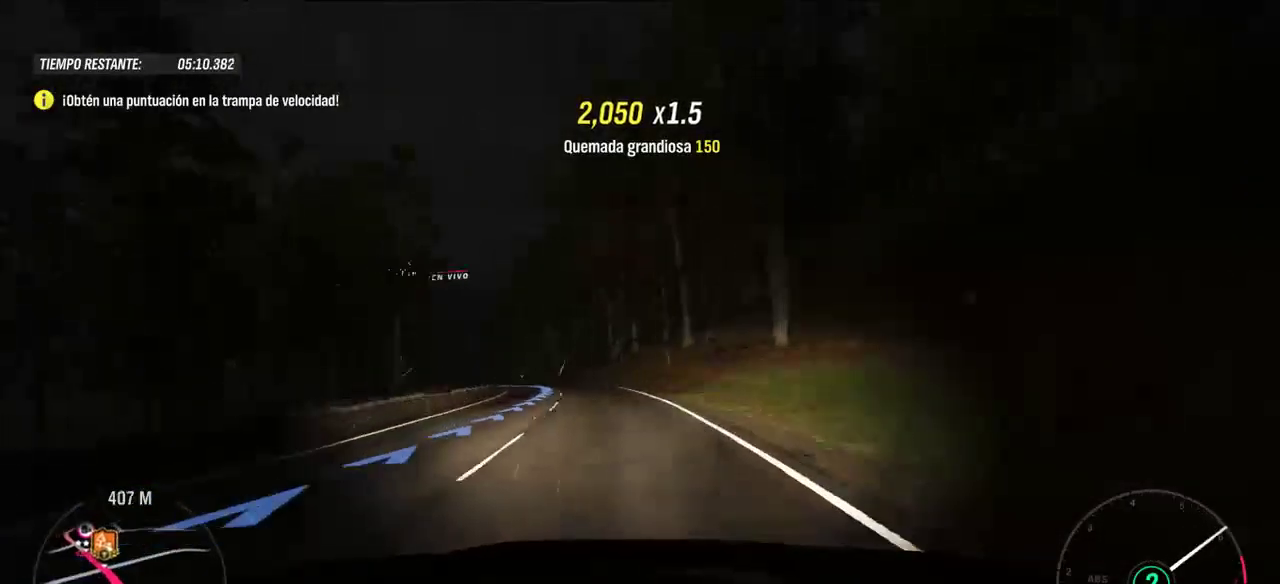
{"buttons": ["R2"], "left_stick": "left", "right_stick": "center", "events": [[400, "left_stick", "center"], [500, "left_stick", "left"]]}
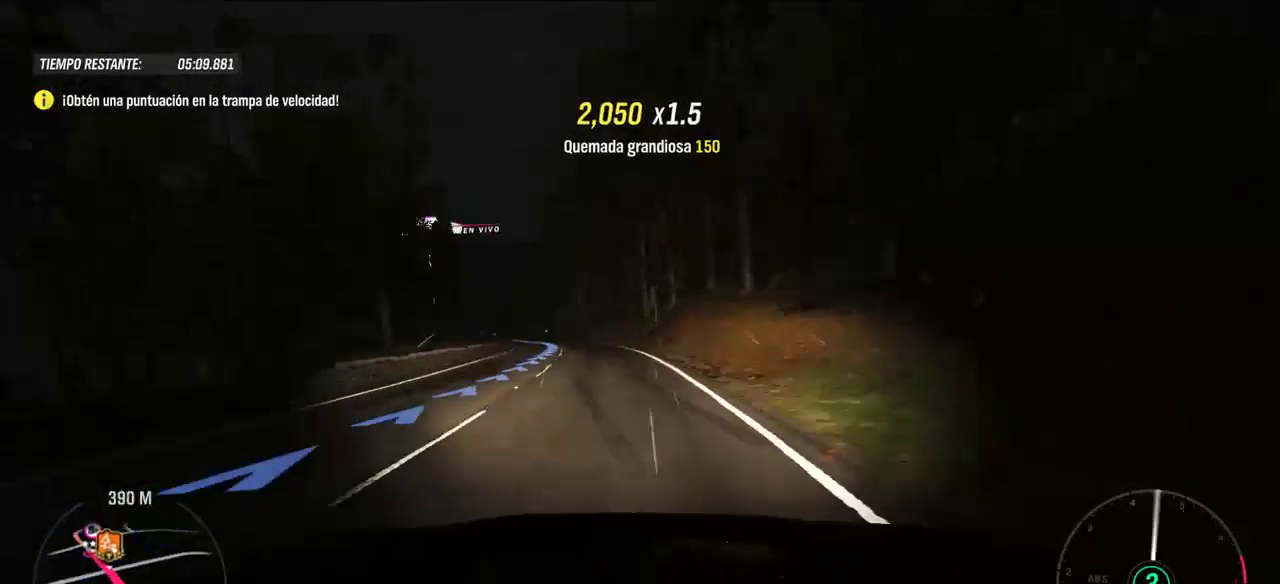
{"buttons": ["R2"], "left_stick": "left", "right_stick": "center", "events": [[200, "left_stick", "up-left"], [300, "left_stick", "center"], [500, "left_stick", "left"]]}
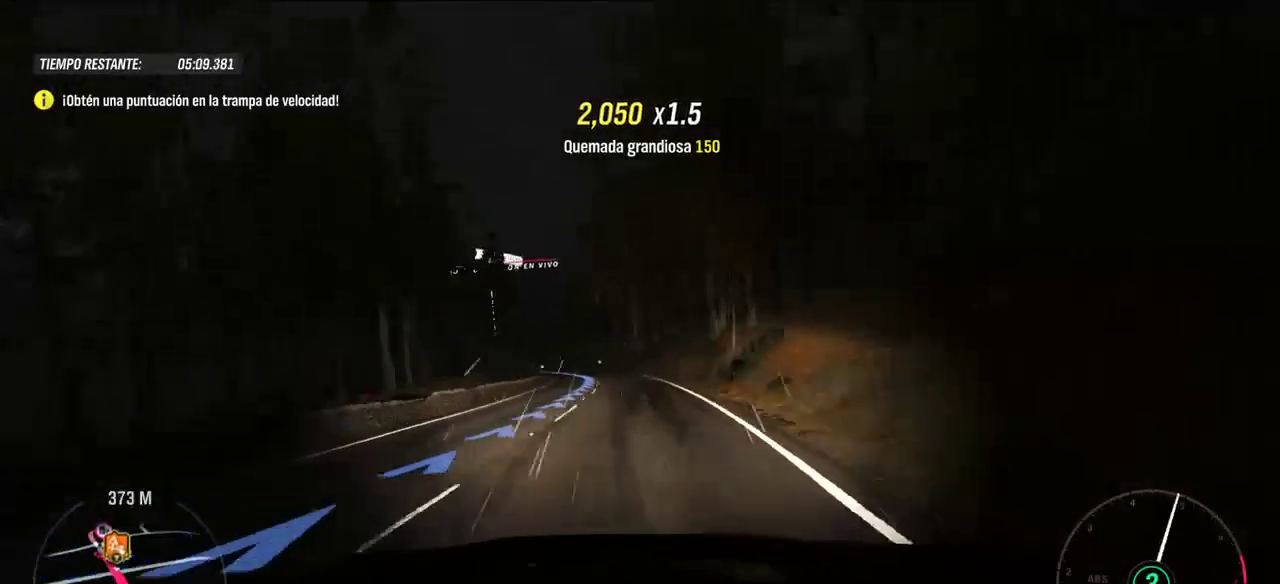
{"buttons": ["R2"], "left_stick": "center", "right_stick": "center", "events": [[100, "left_stick", "up-left"], [200, "left_stick", "left"], [300, "left_stick", "up-left"], [467, "left_stick", "center"]]}
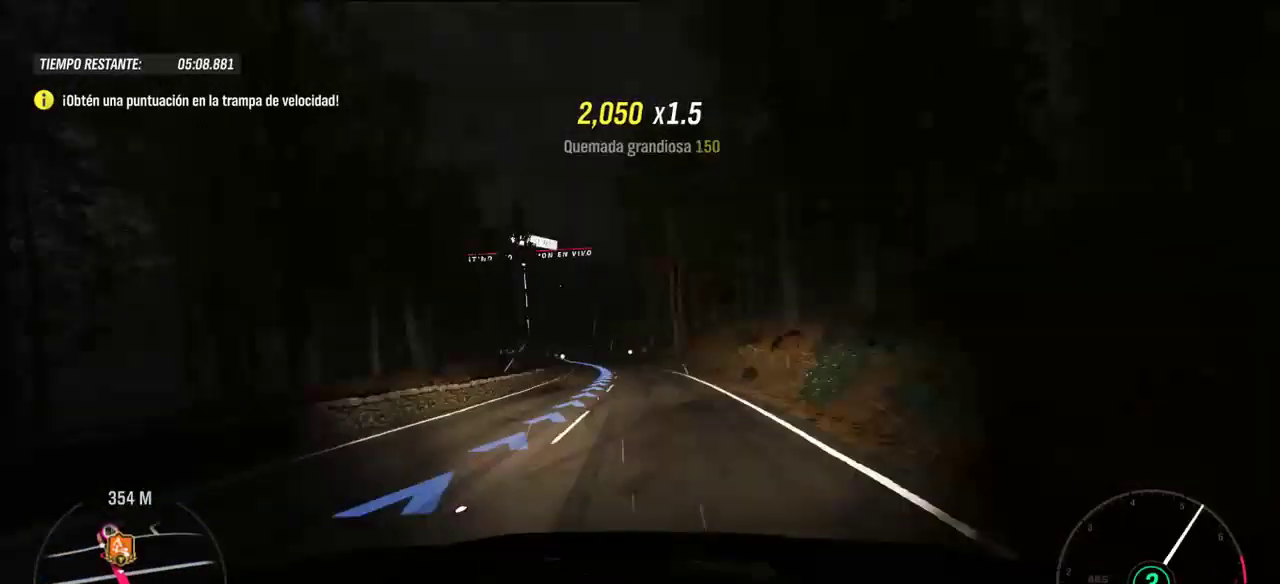
{"buttons": ["R2"], "left_stick": "center", "right_stick": "center", "events": [[200, "left_stick", "left"], [400, "left_stick", "center"]]}
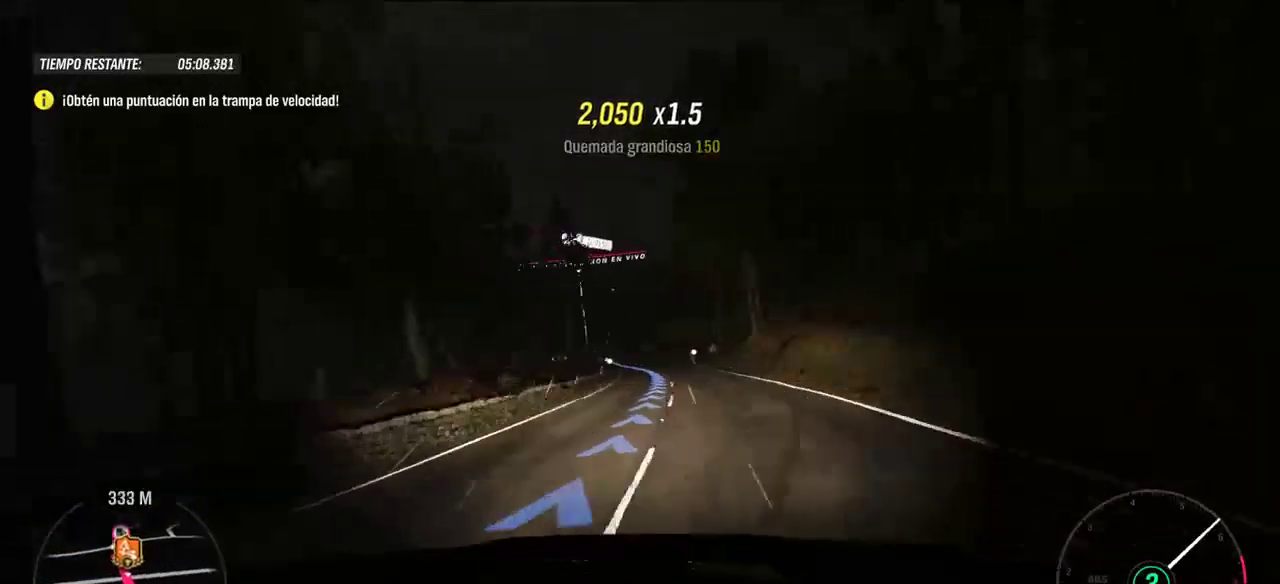
{"buttons": ["R2"], "left_stick": "center", "right_stick": "center", "events": []}
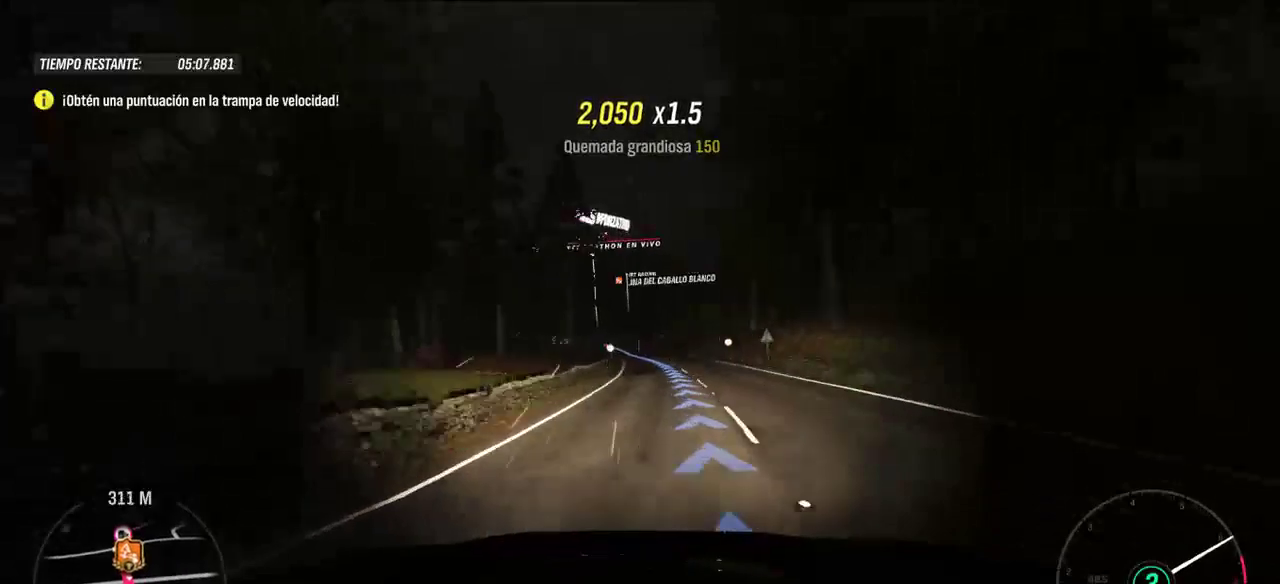
{"buttons": ["R2"], "left_stick": "center", "right_stick": "center", "events": [[100, "left_stick", "right"], [200, "left_stick", "center"]]}
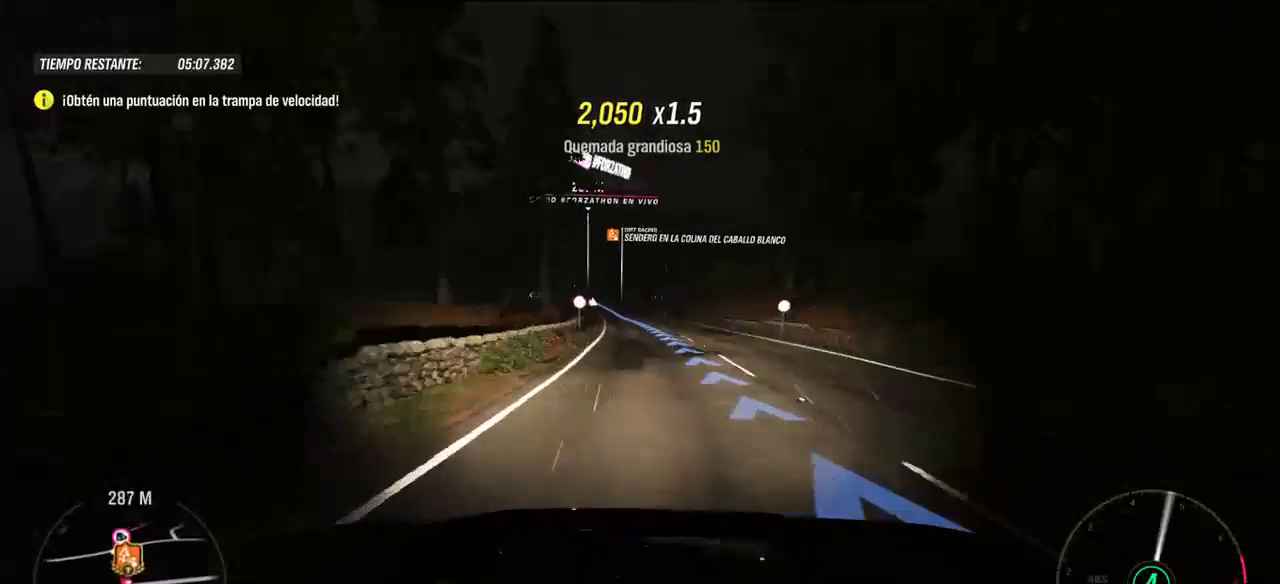
{"buttons": ["R2"], "left_stick": "center", "right_stick": "center", "events": [[300, "left_stick", "up-left"], [400, "left_stick", "center"]]}
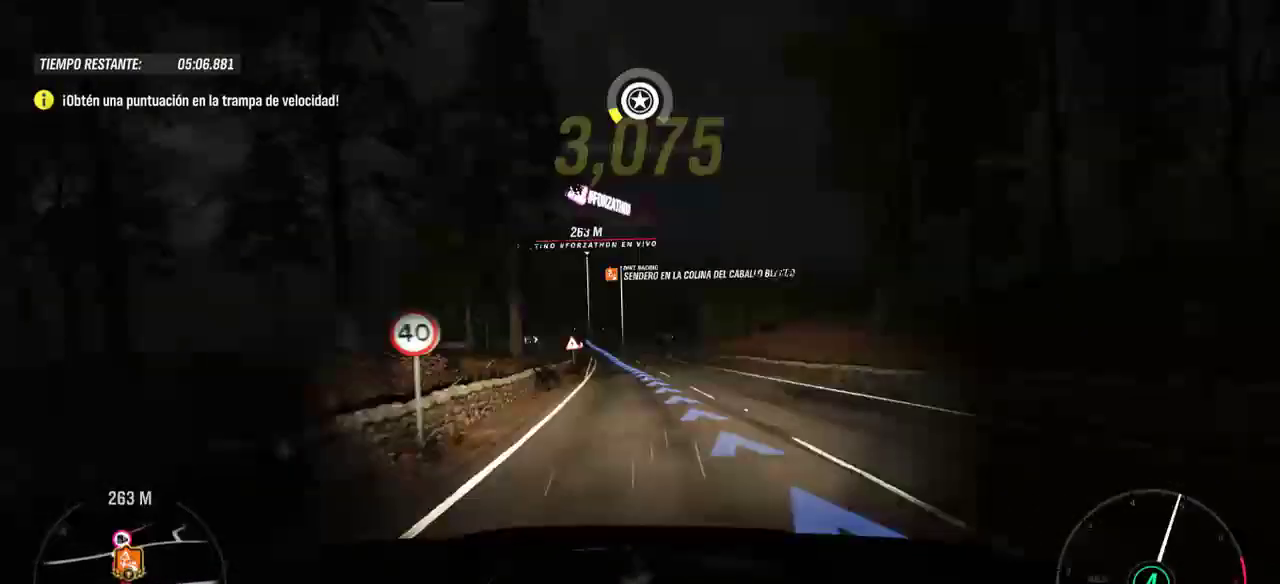
{"buttons": ["R2"], "left_stick": "center", "right_stick": "center", "events": [[200, "left_stick", "left"], [400, "left_stick", "center"]]}
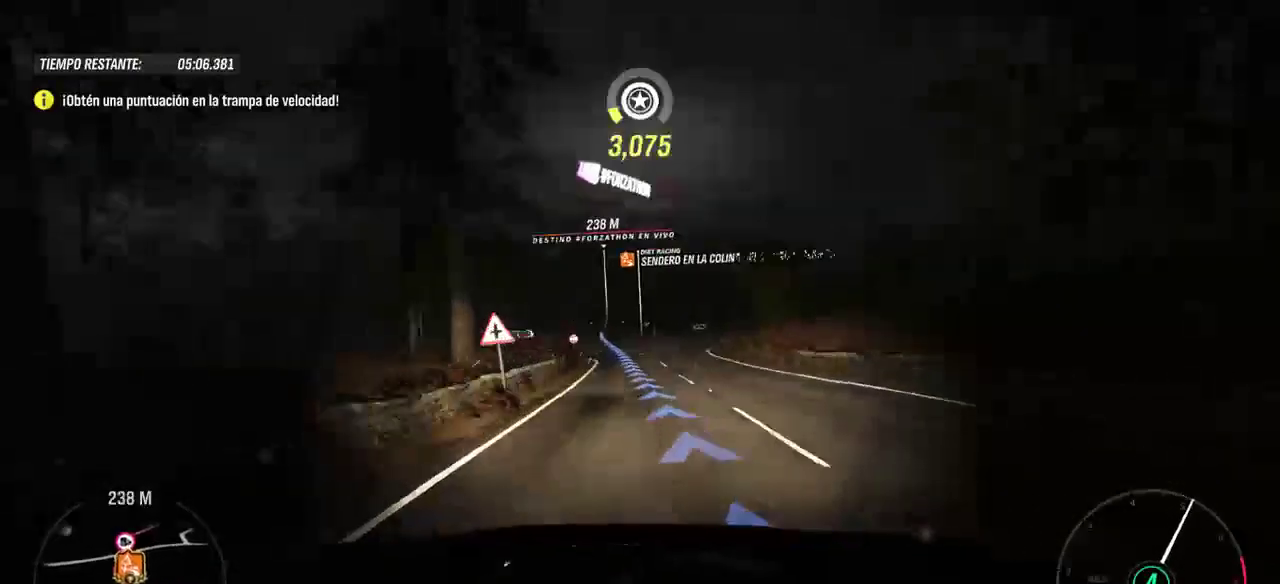
{"buttons": ["R2"], "left_stick": "left", "right_stick": "center", "events": [[100, "left_stick", "left"], [200, "left_stick", "up-left"], [300, "left_stick", "center"], [400, "left_stick", "up-left"], [500, "left_stick", "left"]]}
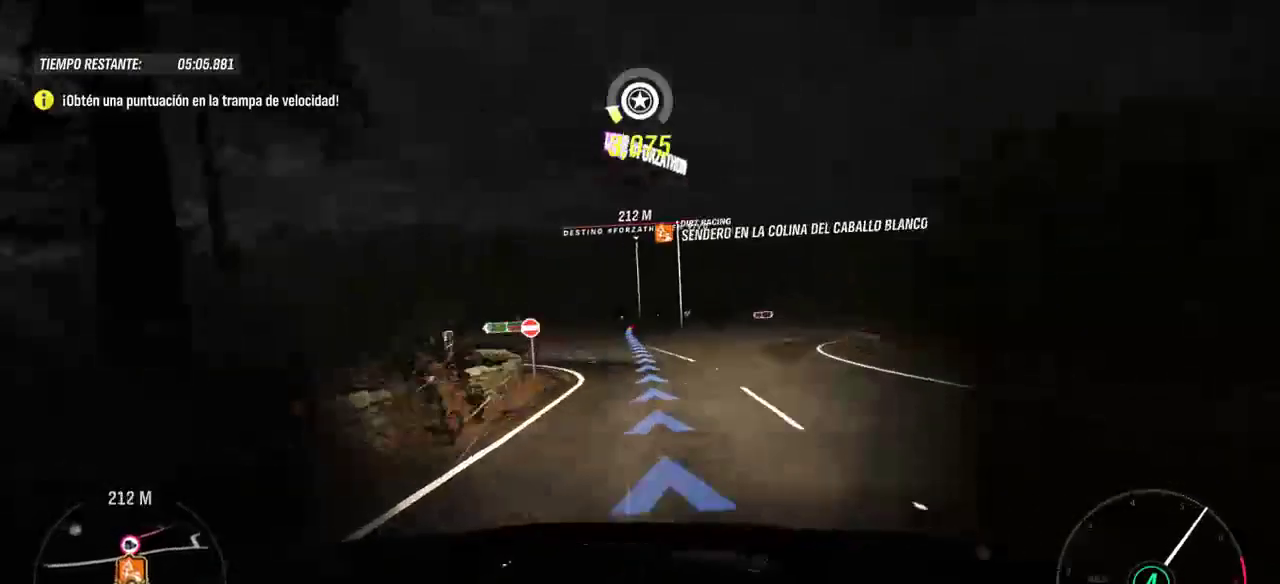
{"buttons": ["R2"], "left_stick": "center", "right_stick": "center", "events": [[100, "left_stick", "up-left"], [200, "left_stick", "center"], [400, "left_stick", "right"], [500, "left_stick", "center"]]}
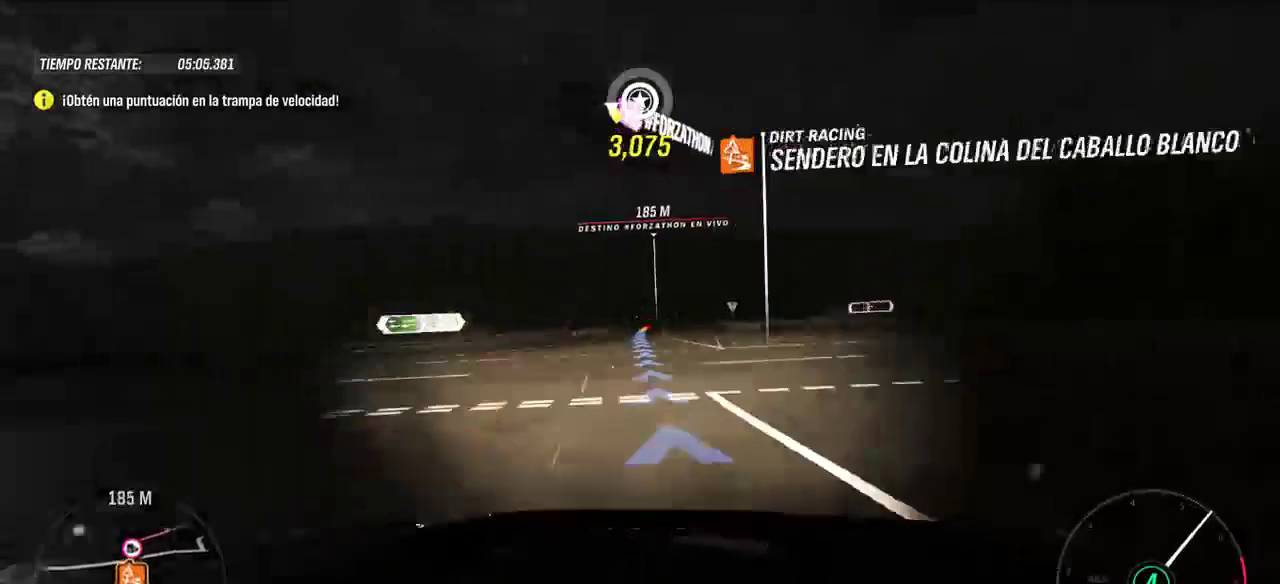
{"buttons": ["A", "R2"], "left_stick": "center", "right_stick": "center", "events": [[500, "A", "down"]]}
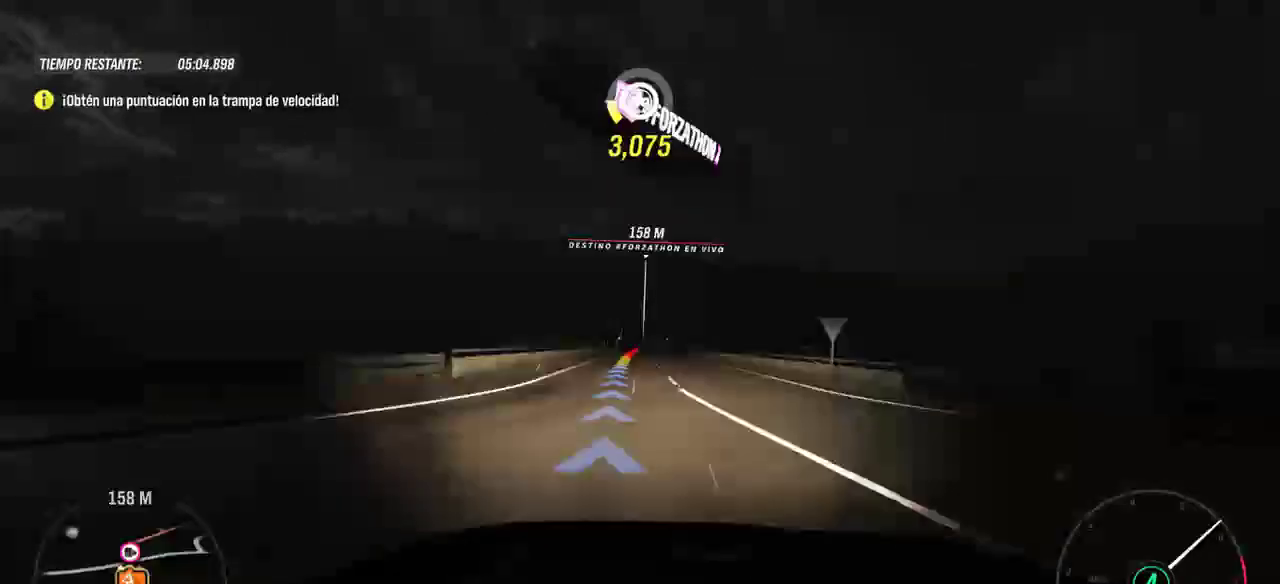
{"buttons": ["R2"], "left_stick": "center", "right_stick": "center", "events": [[300, "A", "up"]]}
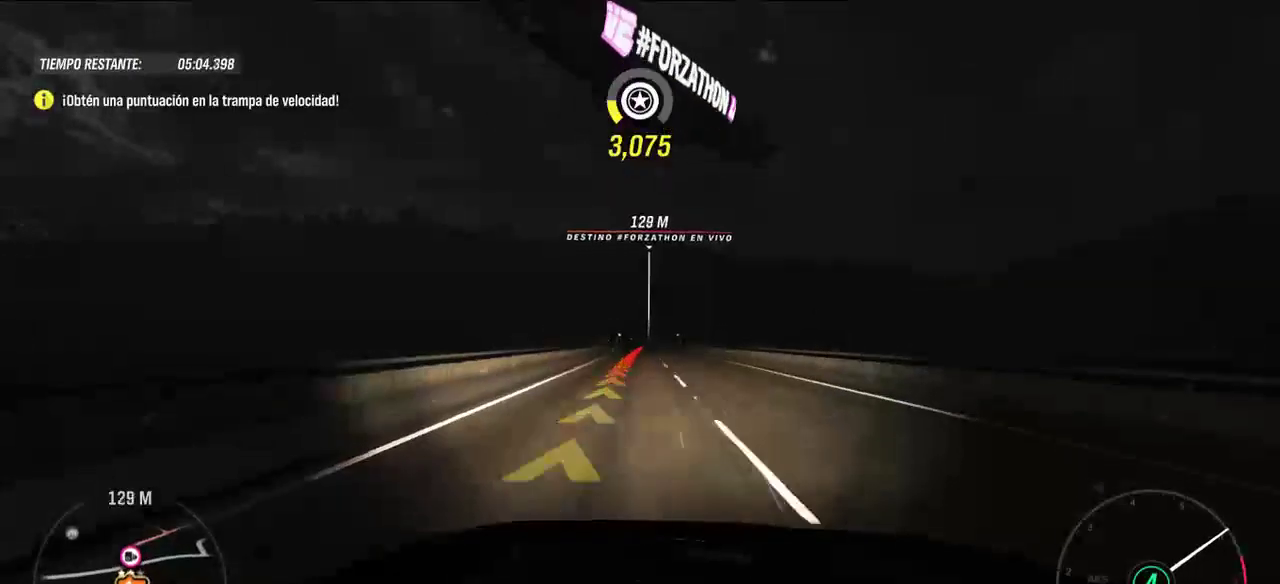
{"buttons": ["R2"], "left_stick": "center", "right_stick": "center", "events": [[100, "left_stick", "right"], [200, "left_stick", "center"]]}
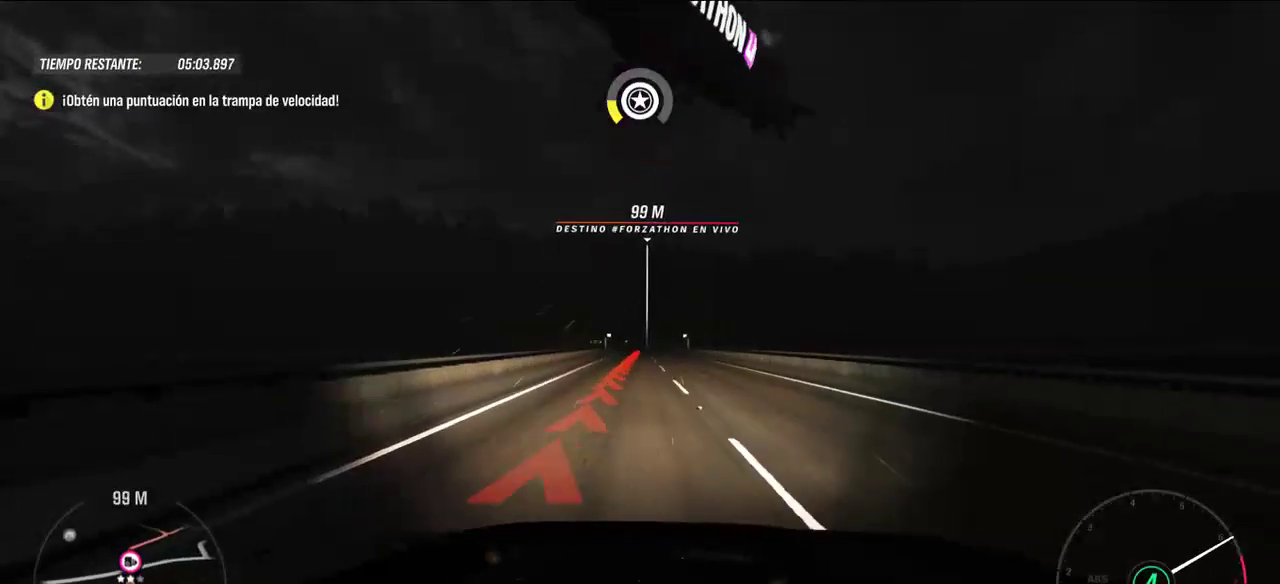
{"buttons": ["R2"], "left_stick": "center", "right_stick": "center", "events": []}